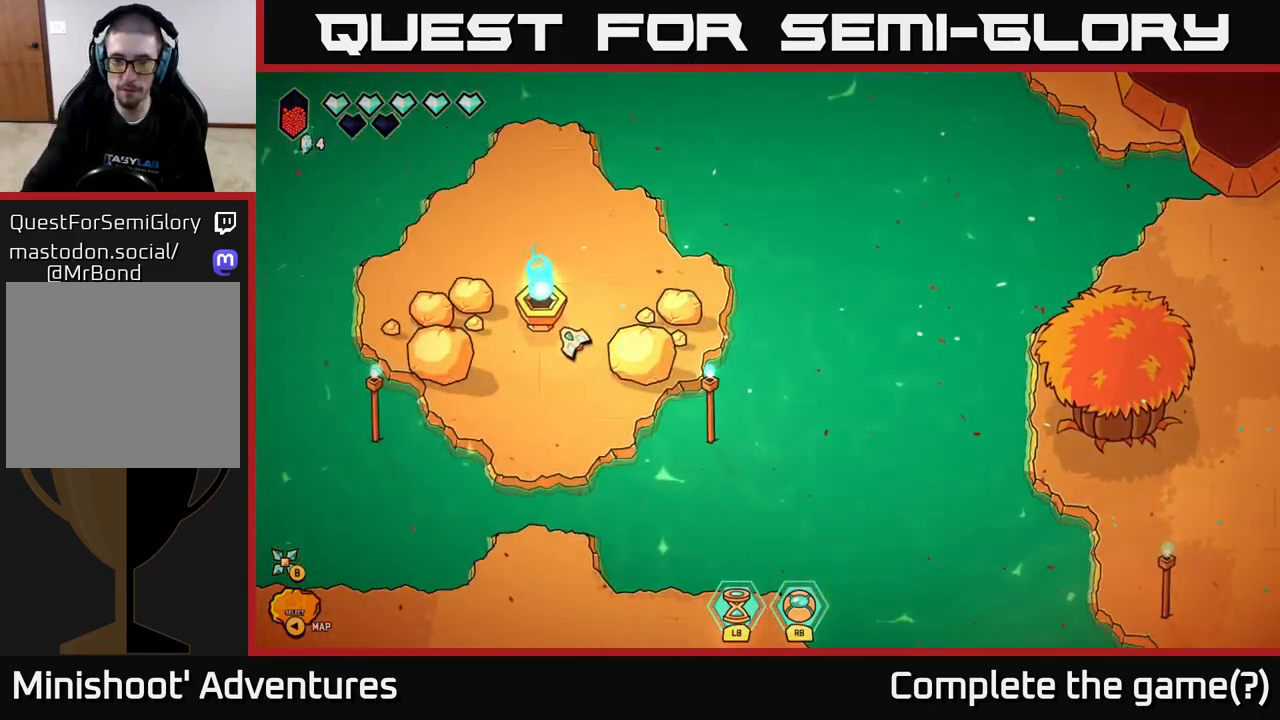
Gameplay with a controller (Xbox layout); each line is a JSON object with the inputs held at the frame after it. "events" lists button and stick changes between this image and that frame as [ms after this image, input, new state], when the widget could be followed in between.
{"buttons": [], "left_stick": "center", "right_stick": "center", "events": [[183, "left_stick", "down"], [317, "left_stick", "center"]]}
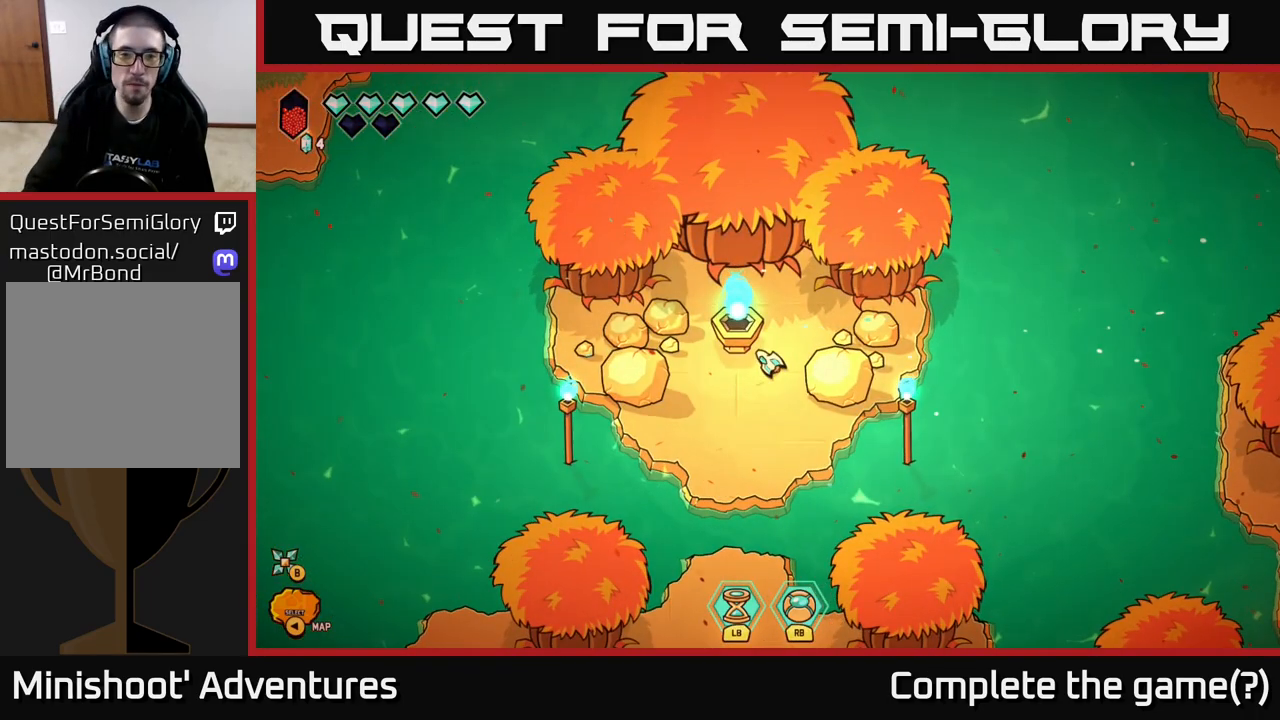
{"buttons": [], "left_stick": "center", "right_stick": "center", "events": [[217, "left_stick", "down-left"], [483, "left_stick", "center"]]}
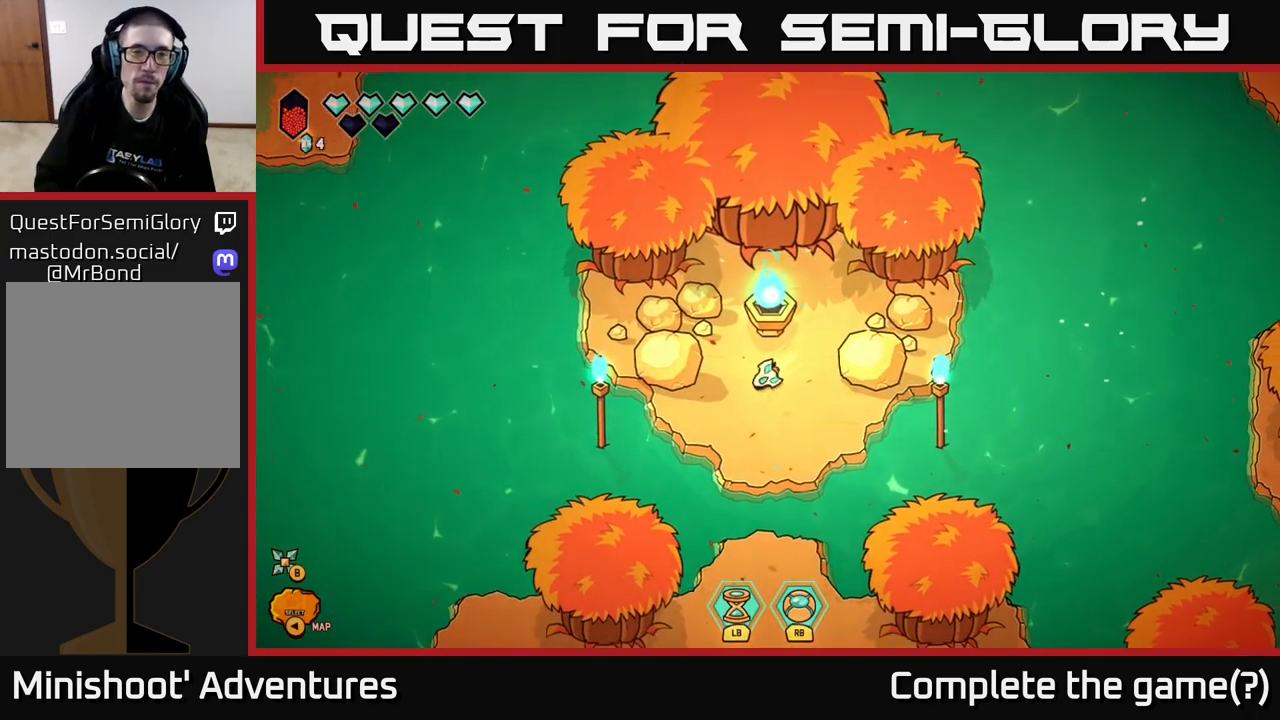
{"buttons": ["R2"], "left_stick": "center", "right_stick": "up-left", "events": [[217, "left_stick", "down"], [267, "R2", "down"], [283, "right_stick", "left"], [383, "left_stick", "center"], [400, "right_stick", "up-left"]]}
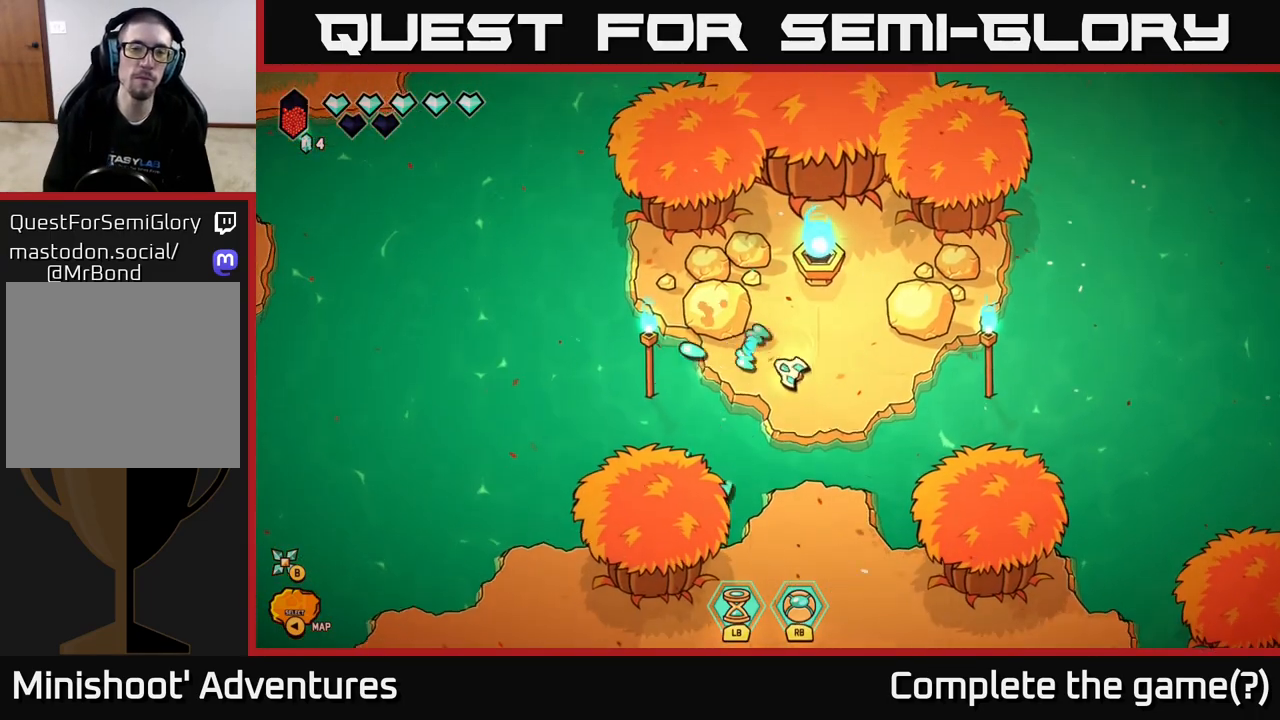
{"buttons": ["R2"], "left_stick": "center", "right_stick": "up-left", "events": []}
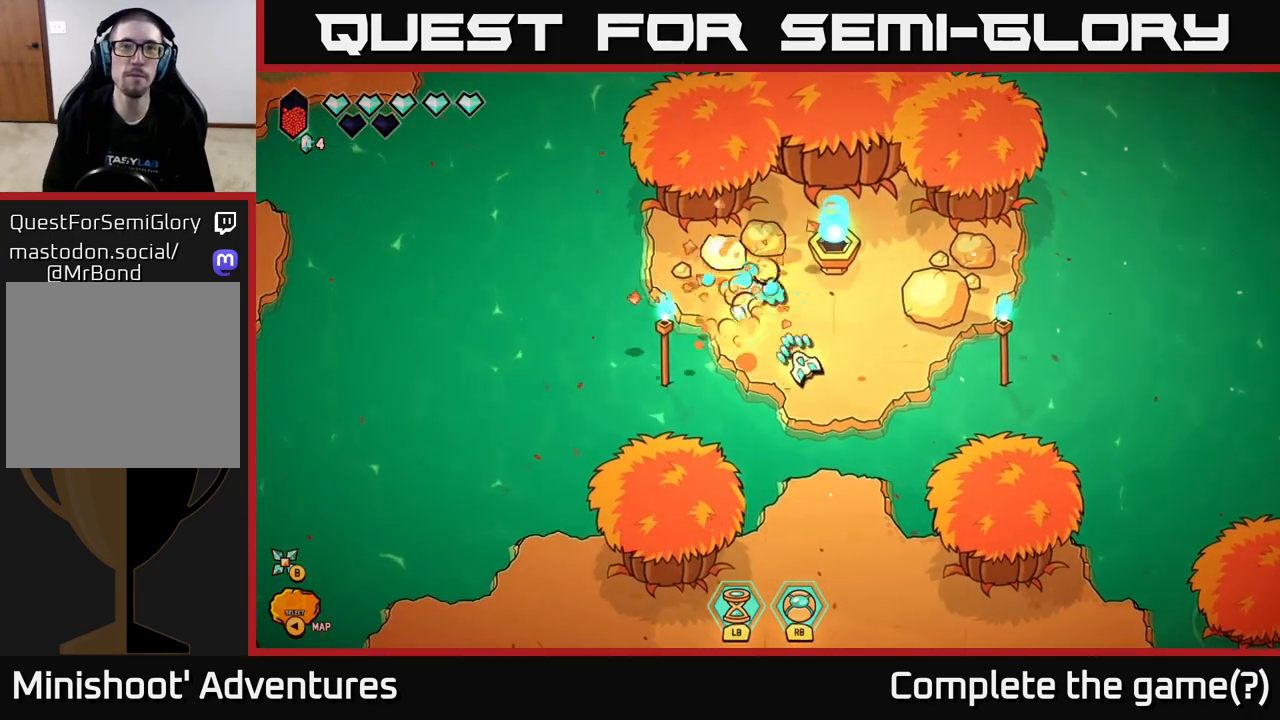
{"buttons": [], "left_stick": "center", "right_stick": "up-left", "events": [[500, "R2", "up"]]}
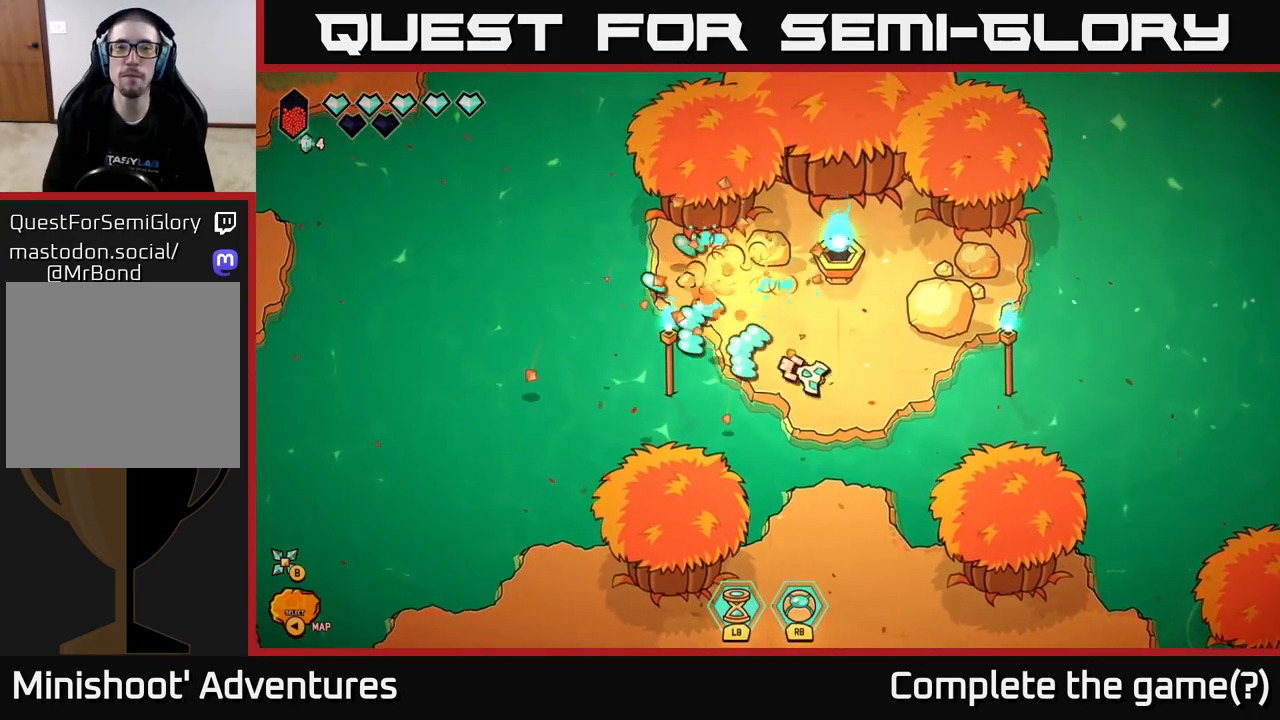
{"buttons": ["R2"], "left_stick": "center", "right_stick": "up", "events": [[167, "right_stick", "up"], [467, "R2", "down"]]}
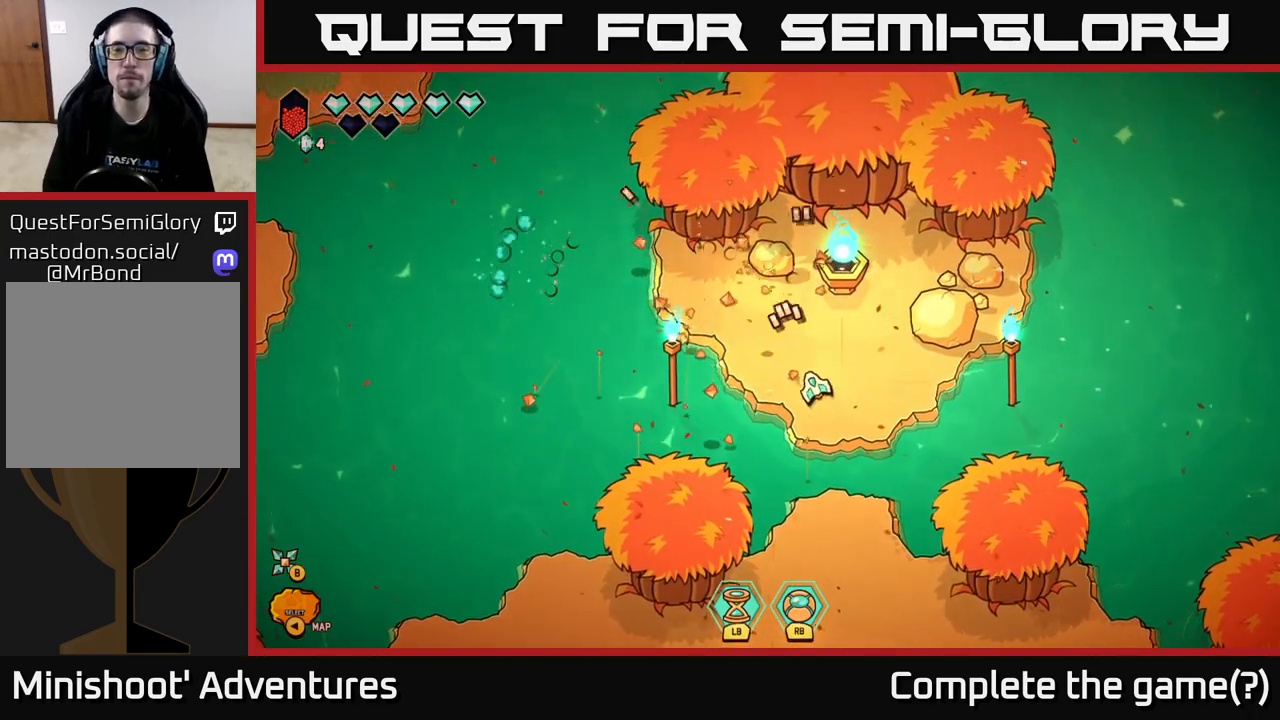
{"buttons": [], "left_stick": "center", "right_stick": "up-right", "events": [[283, "R2", "up"], [400, "right_stick", "up-right"]]}
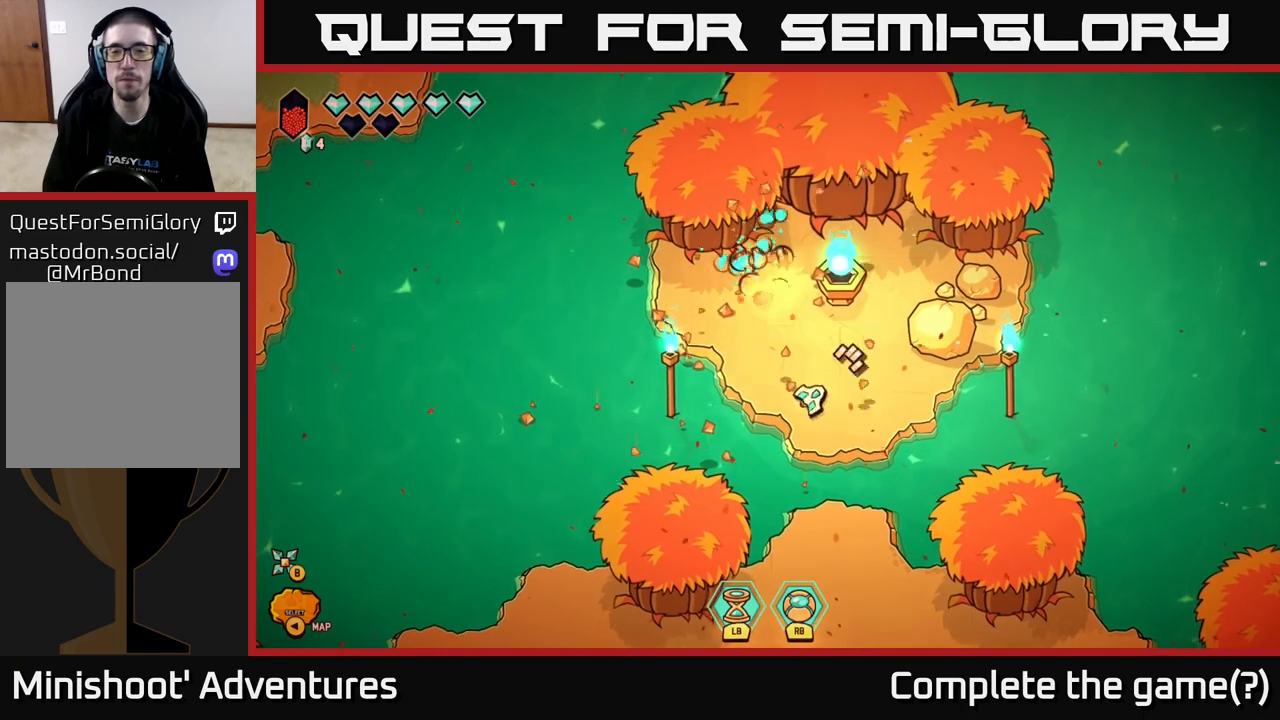
{"buttons": ["R2"], "left_stick": "center", "right_stick": "up-right", "events": [[17, "R2", "down"]]}
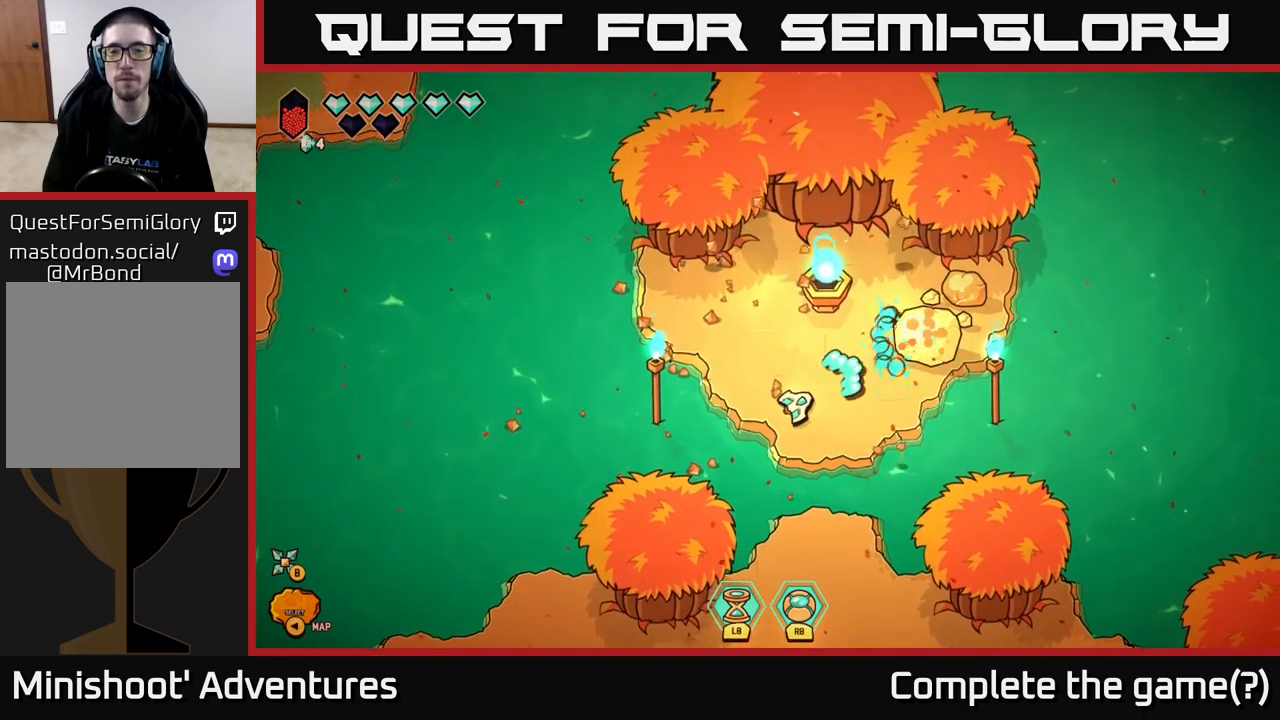
{"buttons": ["R2"], "left_stick": "center", "right_stick": "up-right", "events": []}
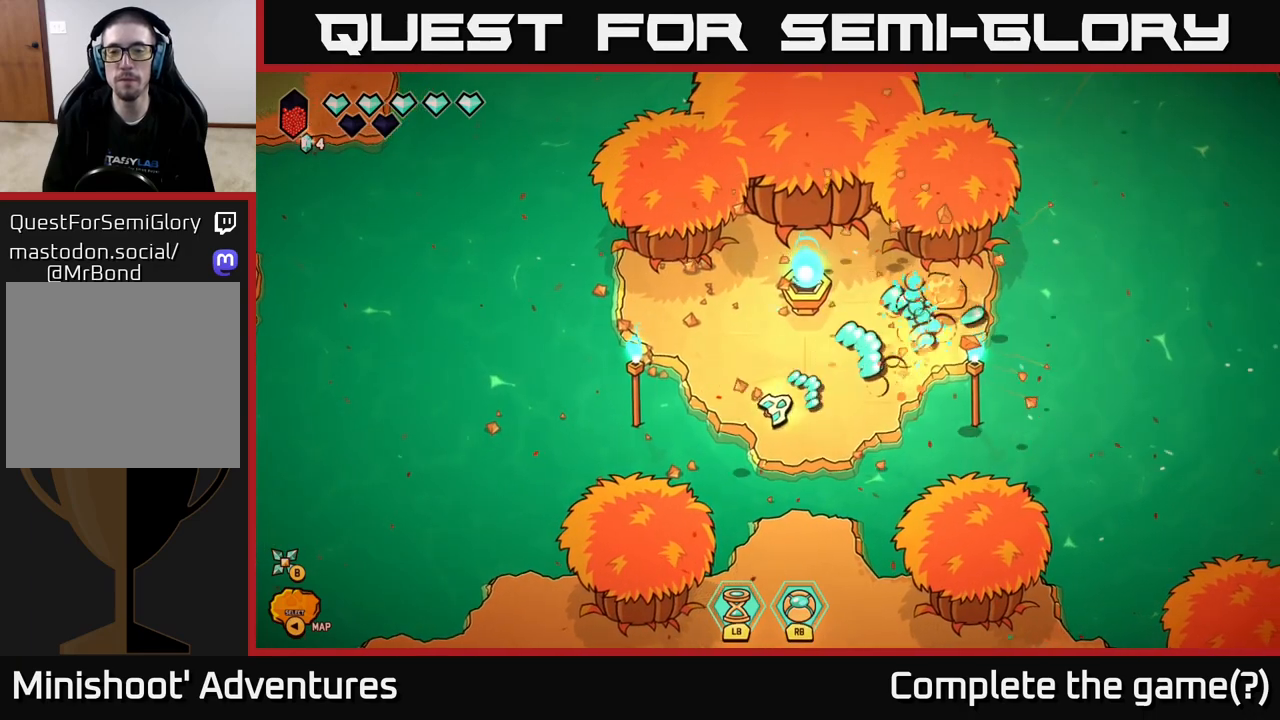
{"buttons": [], "left_stick": "up-right", "right_stick": "up-right", "events": [[150, "R2", "up"], [467, "left_stick", "up-right"]]}
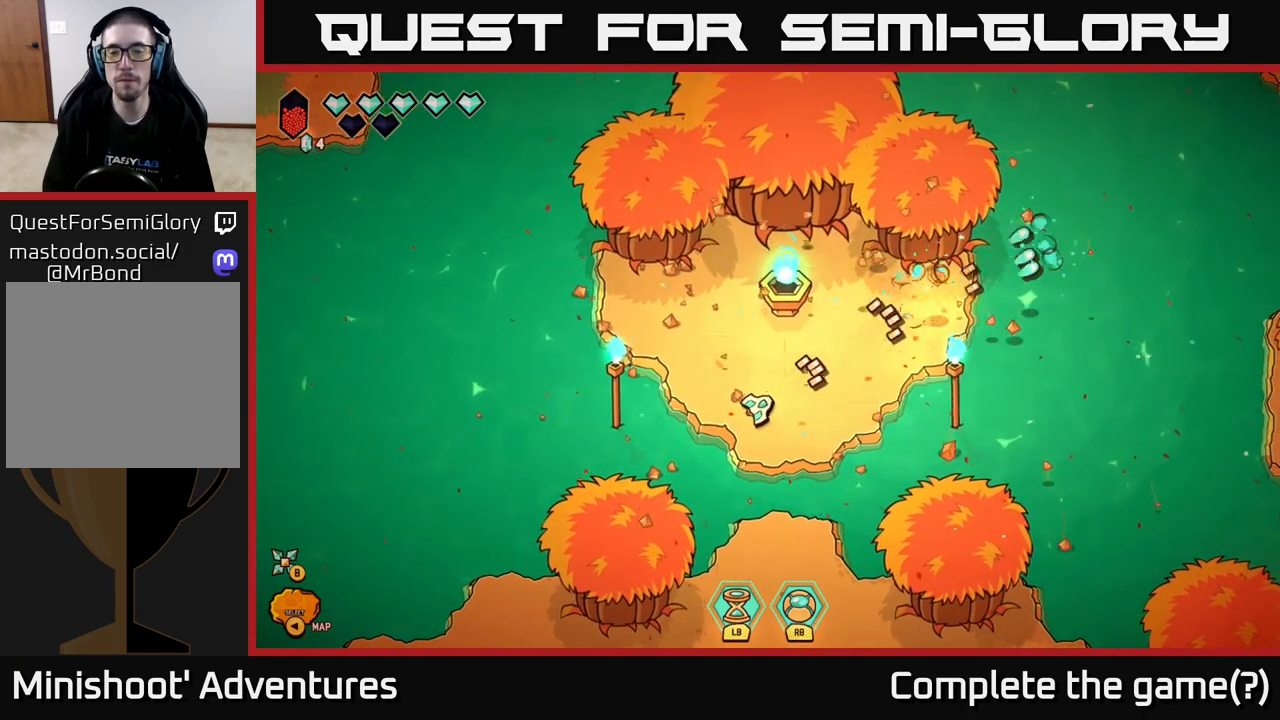
{"buttons": [], "left_stick": "left", "right_stick": "center", "events": [[67, "right_stick", "center"], [200, "left_stick", "center"], [300, "left_stick", "left"]]}
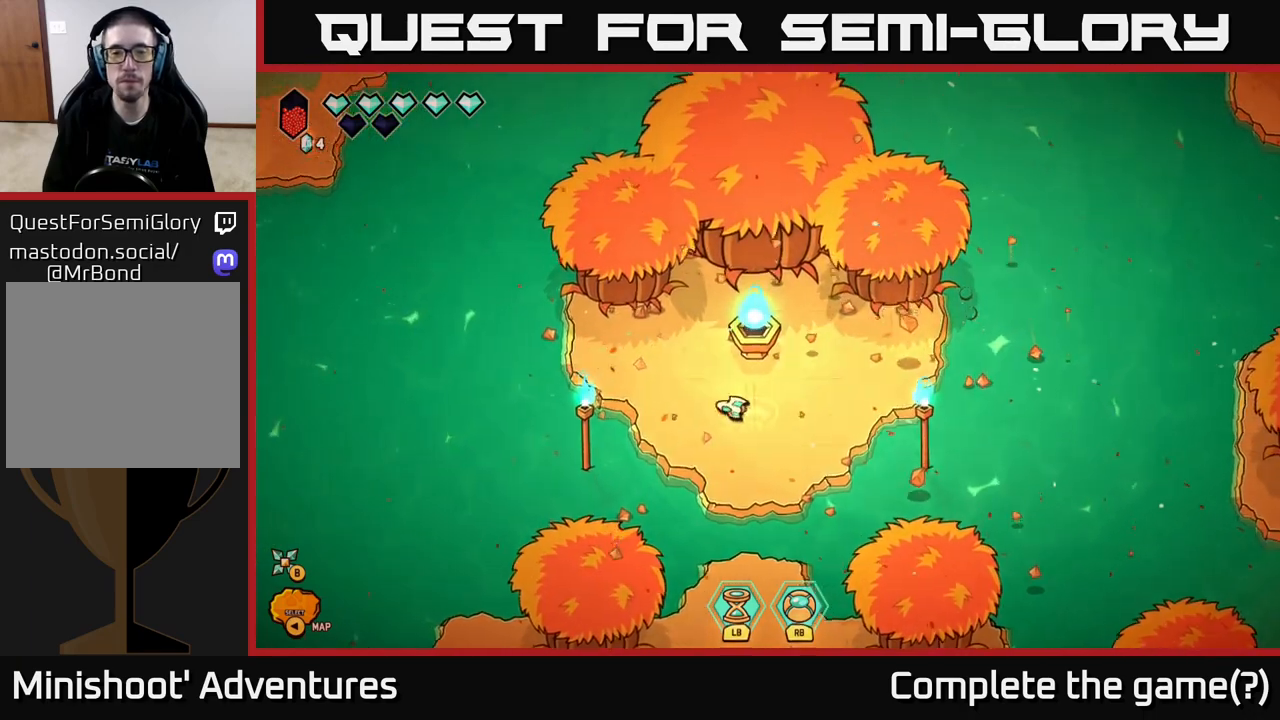
{"buttons": [], "left_stick": "left", "right_stick": "center", "events": [[33, "left_stick", "up-left"], [383, "left_stick", "left"]]}
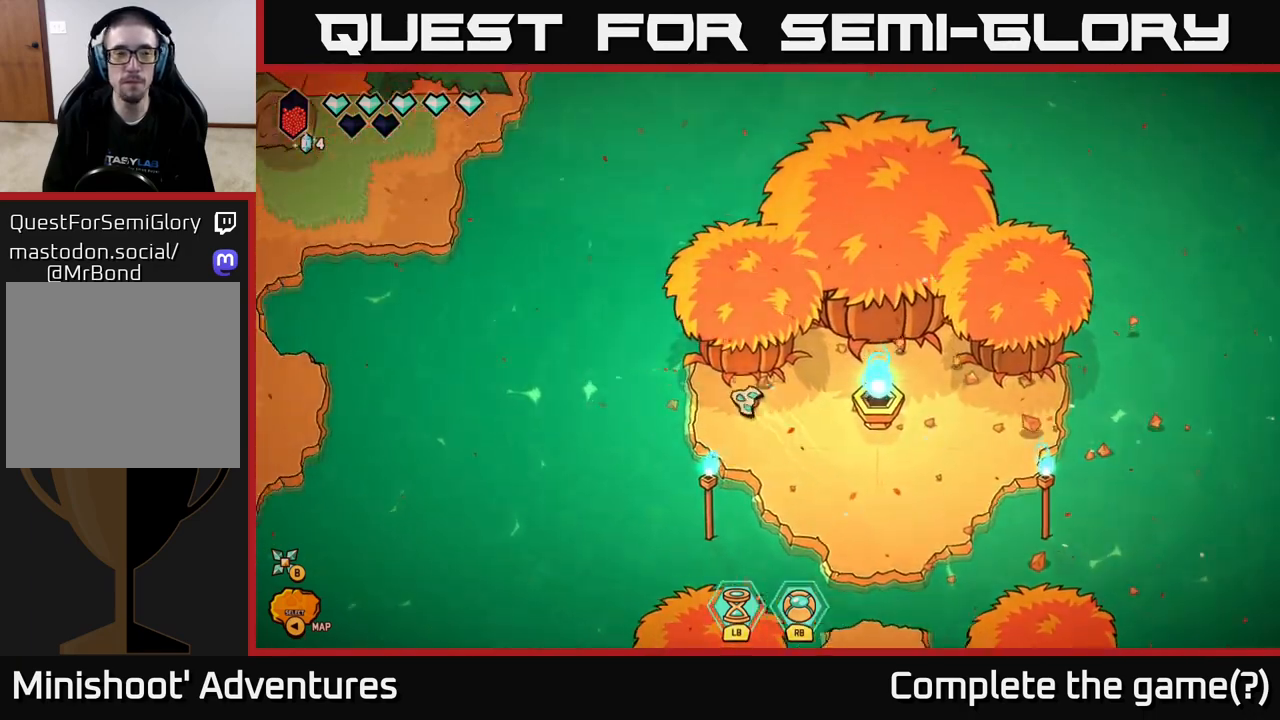
{"buttons": [], "left_stick": "right", "right_stick": "left", "events": [[67, "left_stick", "center"], [117, "right_stick", "left"], [450, "left_stick", "right"]]}
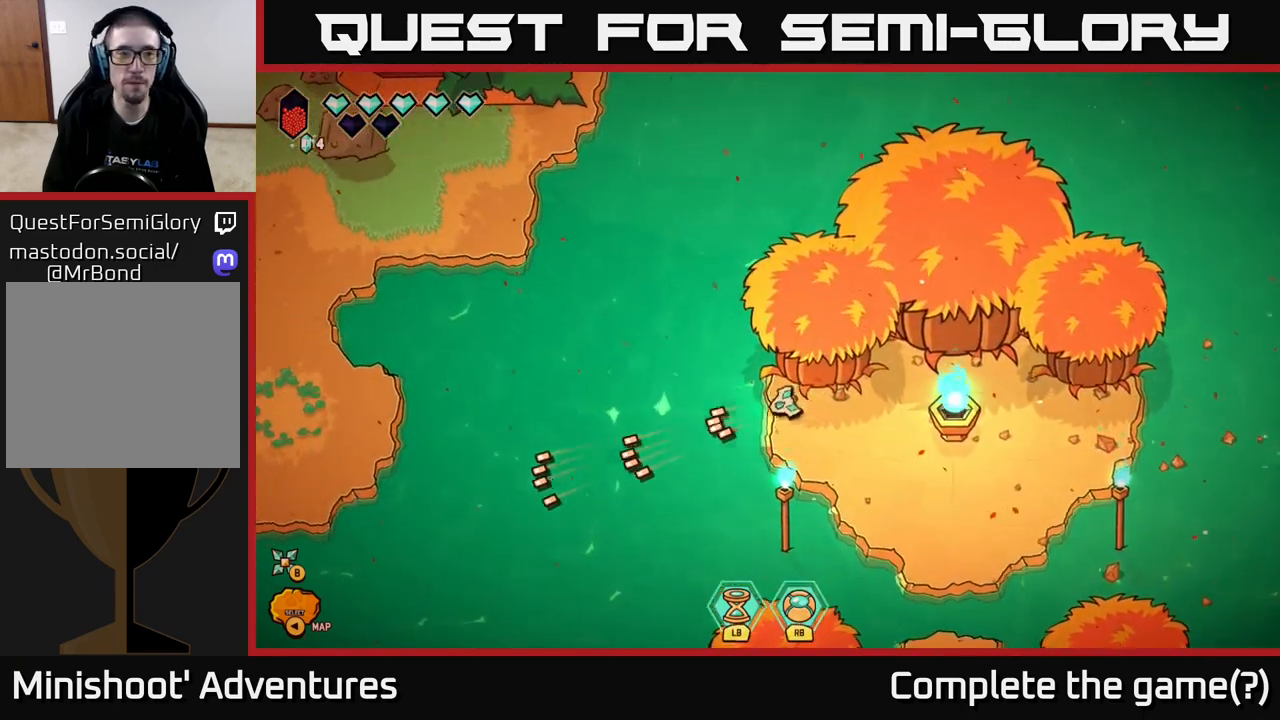
{"buttons": [], "left_stick": "down-right", "right_stick": "center", "events": [[17, "right_stick", "center"], [100, "left_stick", "down-right"]]}
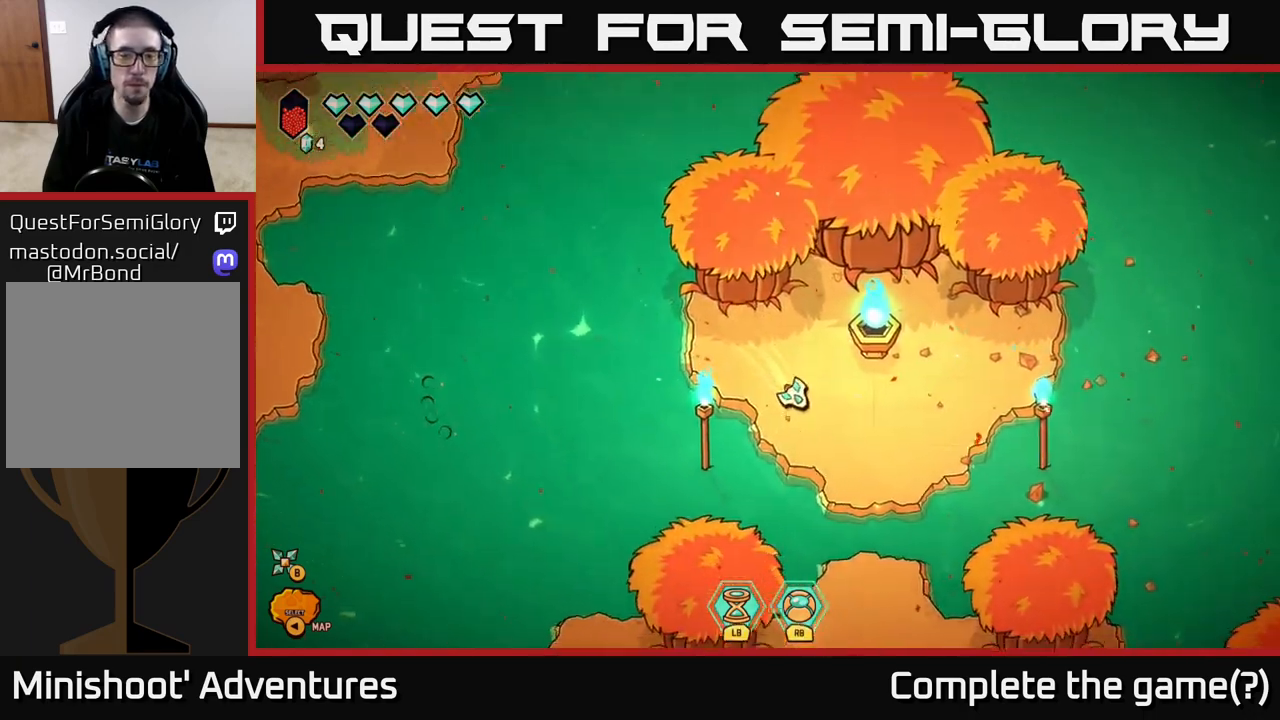
{"buttons": ["L2"], "left_stick": "down", "right_stick": "center", "events": [[117, "left_stick", "down"], [233, "L2", "down"]]}
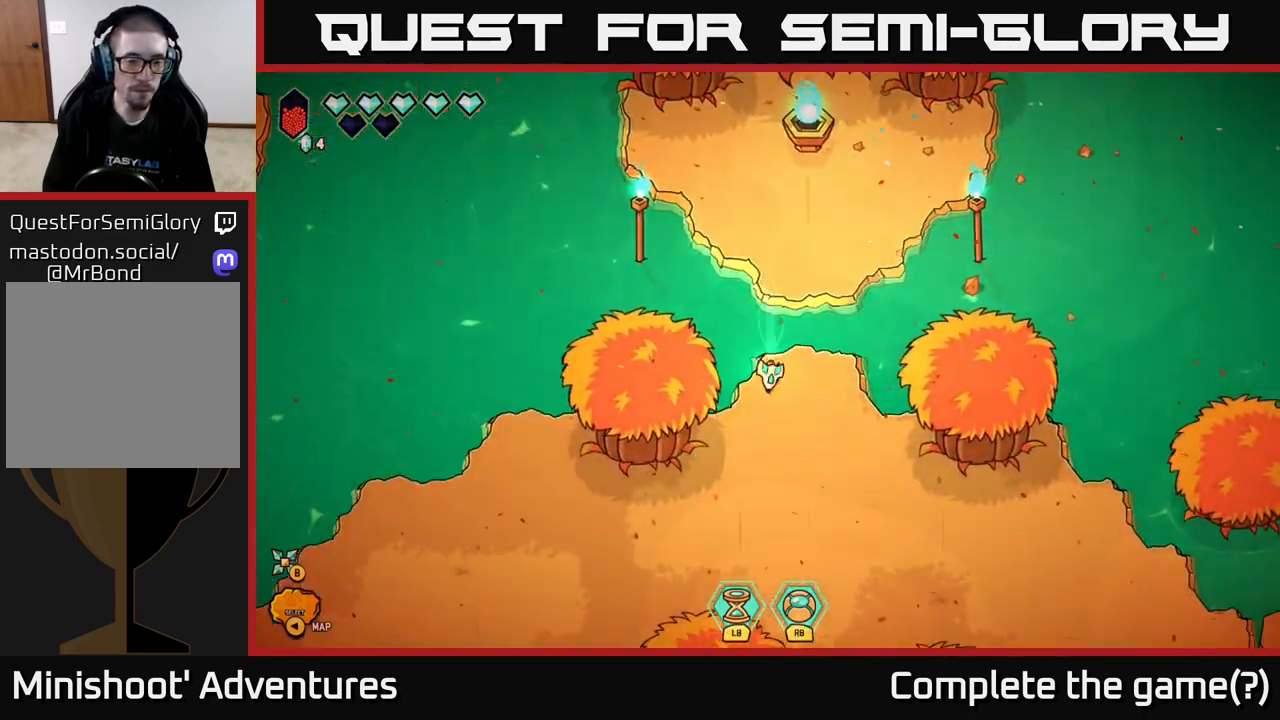
{"buttons": ["L2"], "left_stick": "left", "right_stick": "center", "events": [[50, "left_stick", "down-left"], [500, "left_stick", "left"]]}
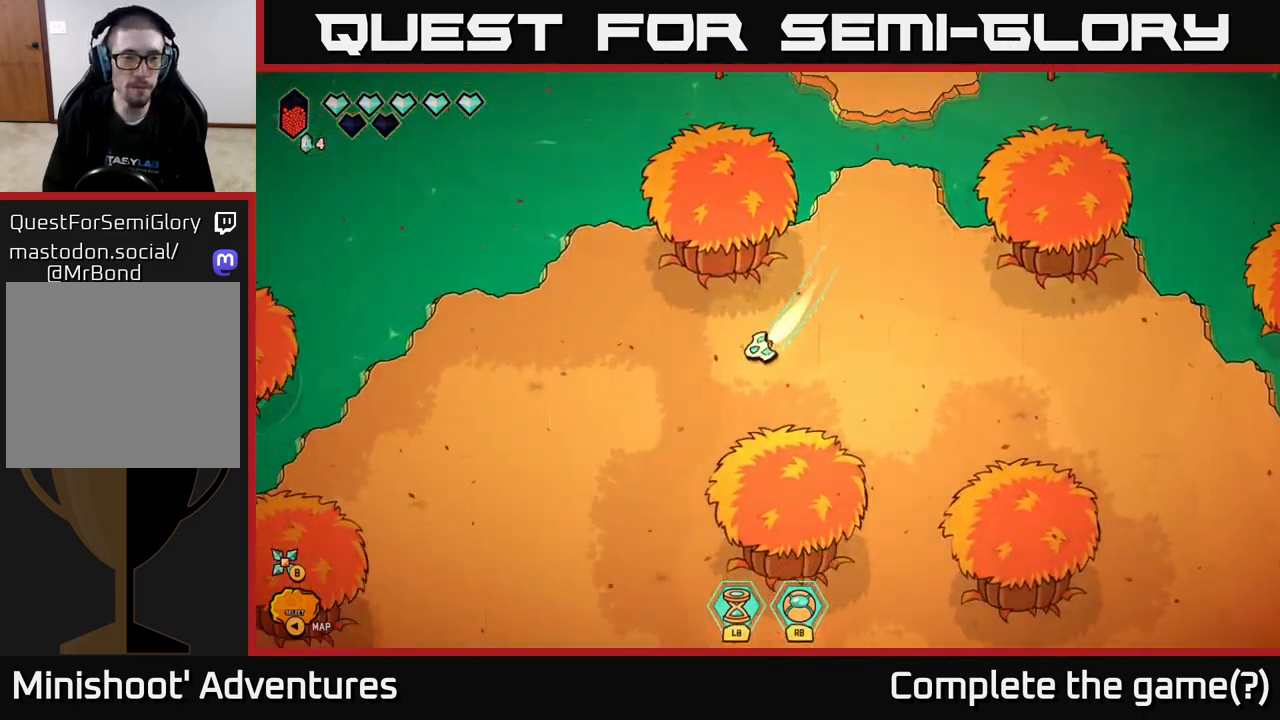
{"buttons": ["L2"], "left_stick": "left", "right_stick": "center", "events": []}
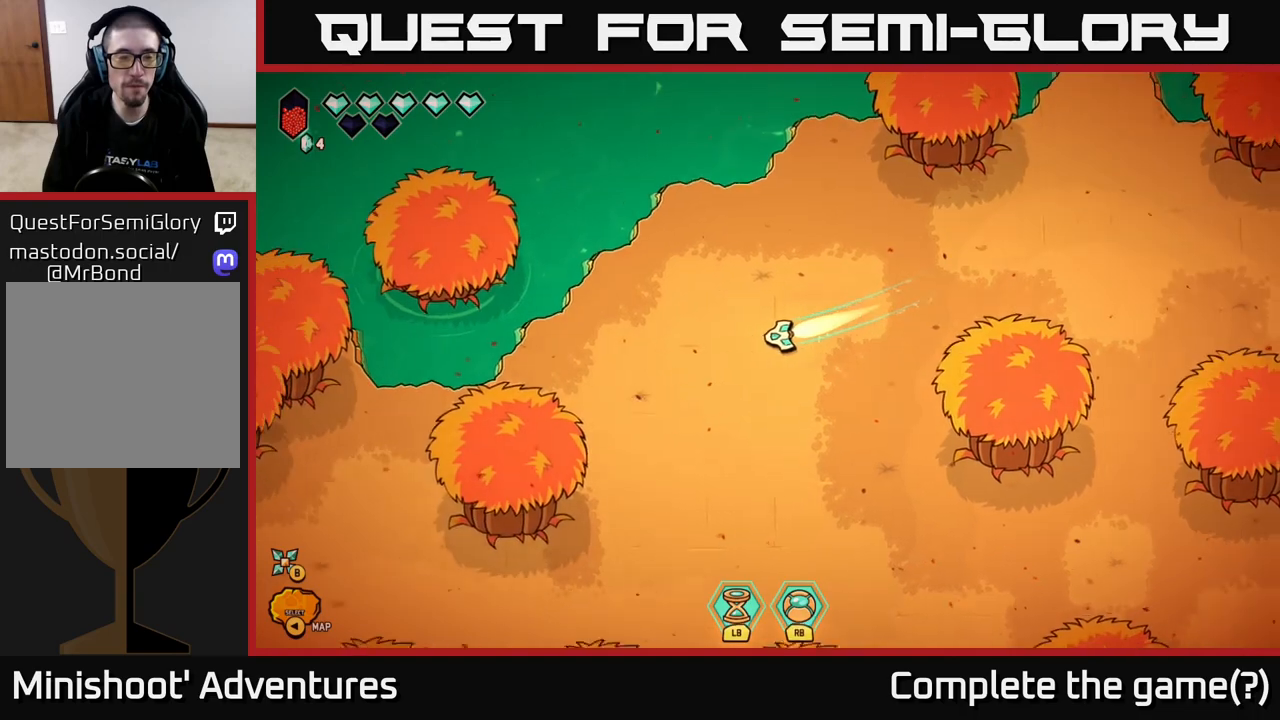
{"buttons": ["L2"], "left_stick": "left", "right_stick": "center", "events": []}